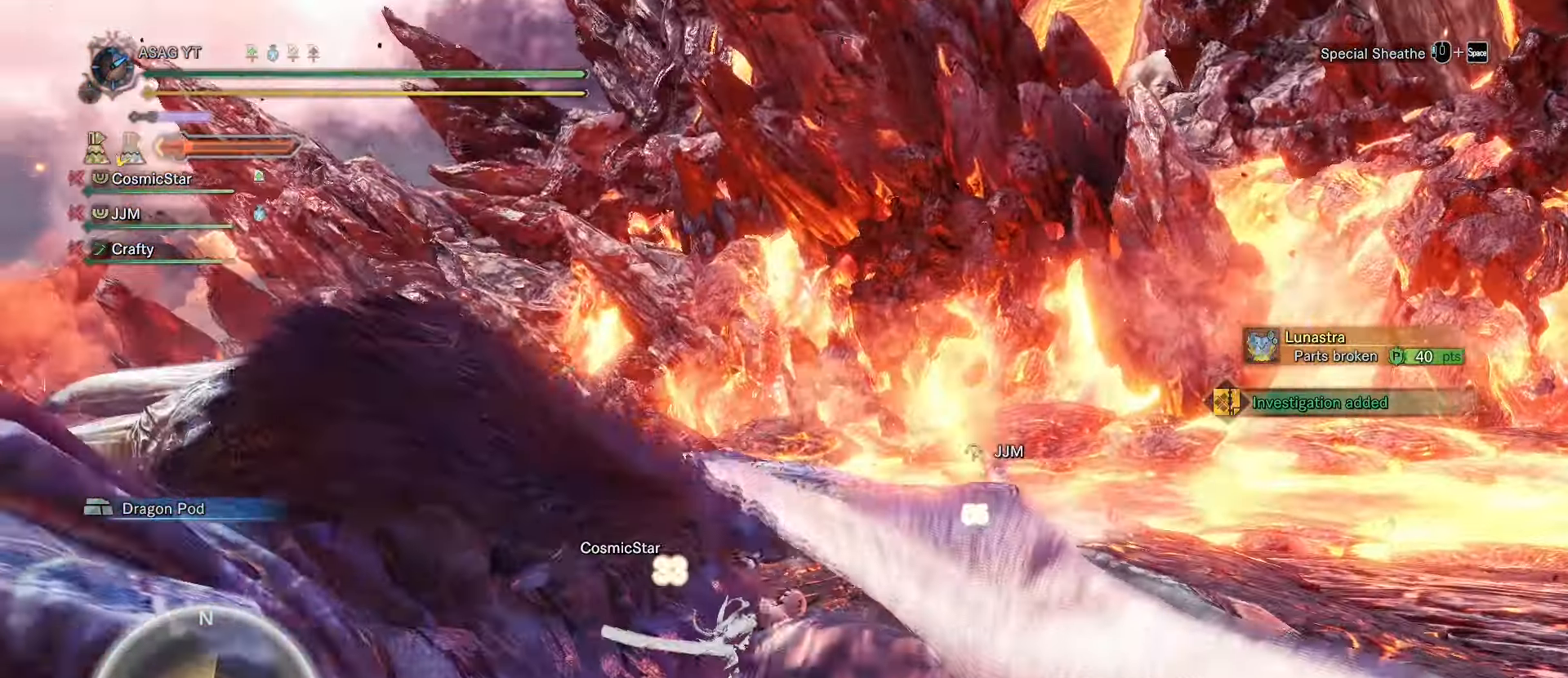
Gameplay with keyboard and mouse; each line is a JSON object with the keys and mouse buttons held at the frame after it. "events" lists presses ("down") and releases ("up") of "1", "2", "3", "4", "5", "a", "alt", "c", "caps_lock", "ctrl", "d", "e", "f", "g", "q", "r", "s", "shift", "space", "t", "tab", "v", "w", "x", "z", "mouse_left", "mouse_wheel" and "mouse_right" between this image and that frame as [ms after this image, input, new state], when the widget could be followed in between. "mouse_left", "mouse_wheel", "mouse_right" = the "left", "wheel", "right" buttons of the "mouse" list. No other keys are recorded. "wheel" means that the mouse wheel is clicked or scrolled. Not read: mouse_move.
{"keys": ["w"], "mouse": [], "events": [[33, "space", "down"], [83, "space", "up"], [166, "space", "down"], [317, "space", "up"], [317, "w", "down"], [400, "a", "up"]]}
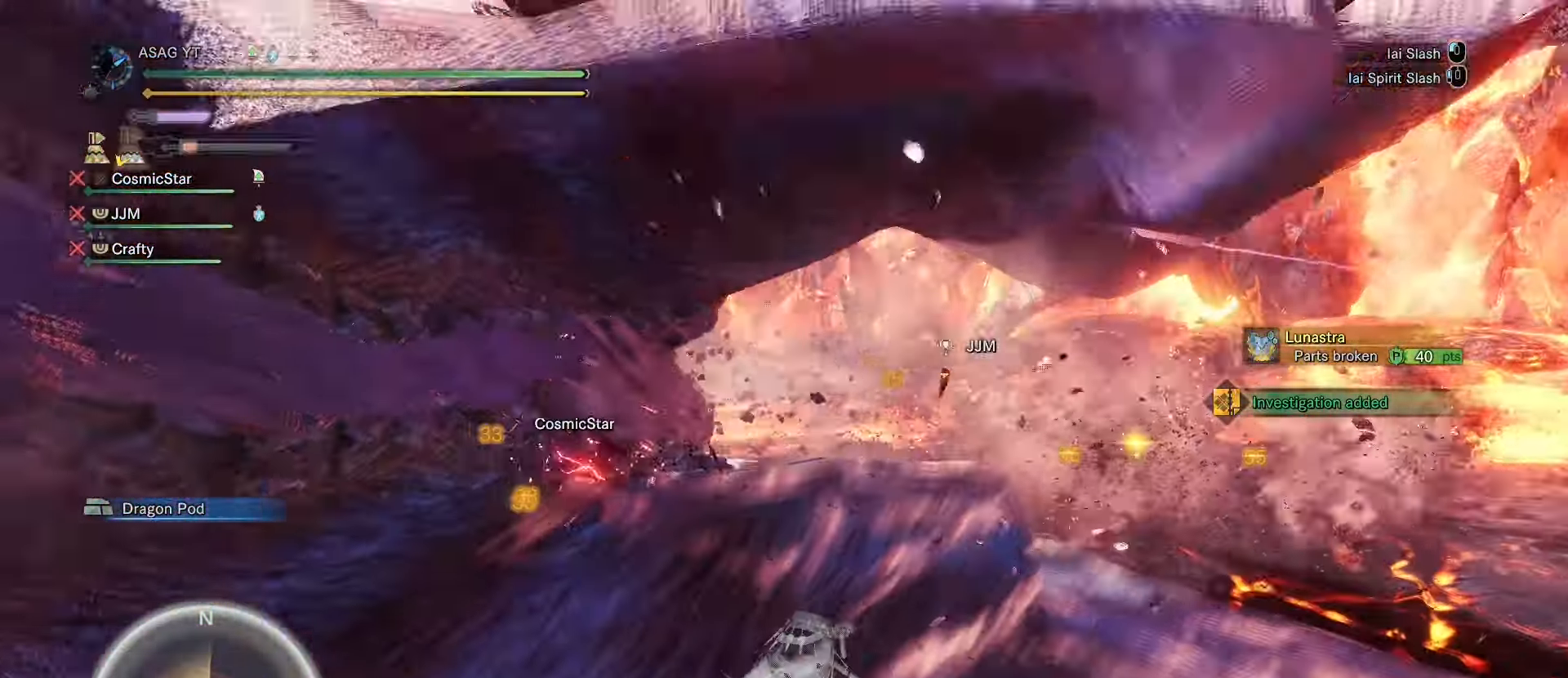
{"keys": ["w"], "mouse": [], "events": []}
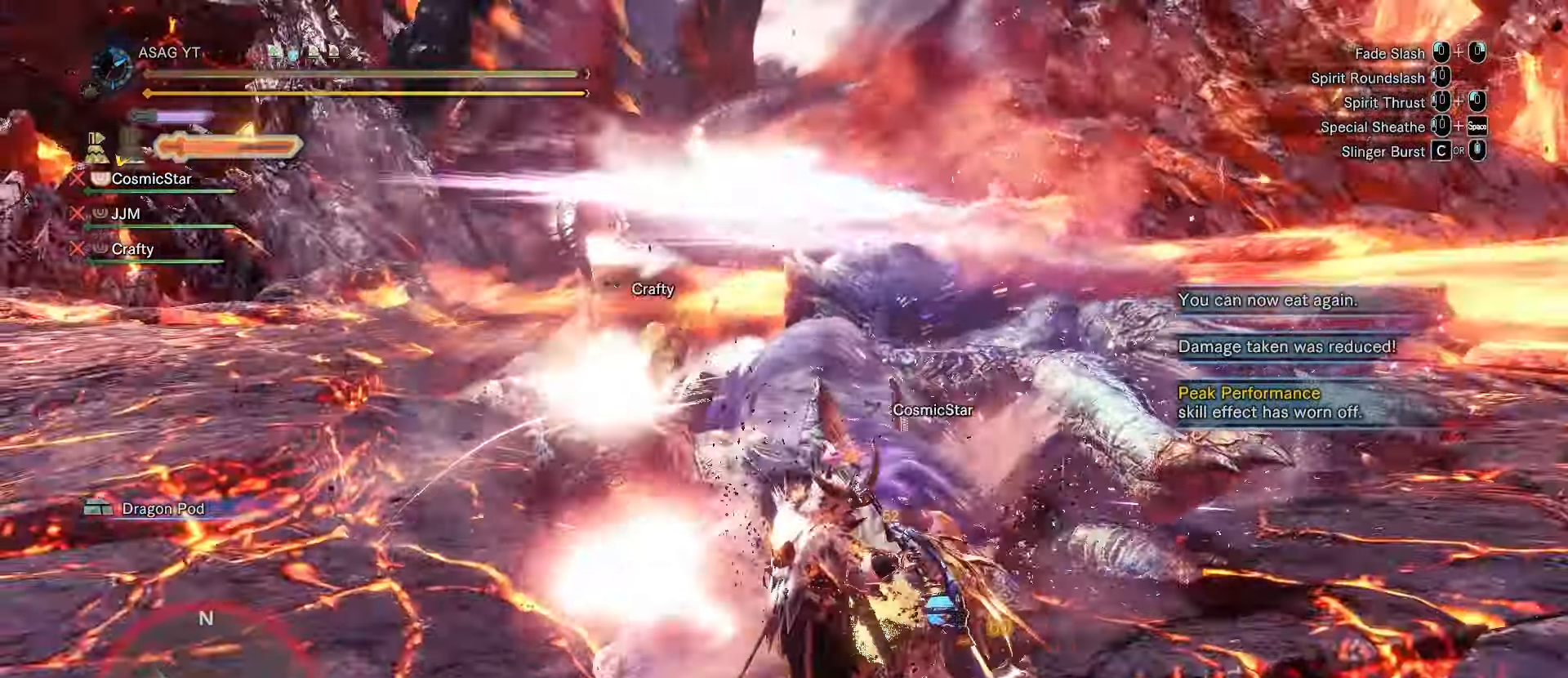
{"keys": [], "mouse": [], "events": [[450, "w", "up"]]}
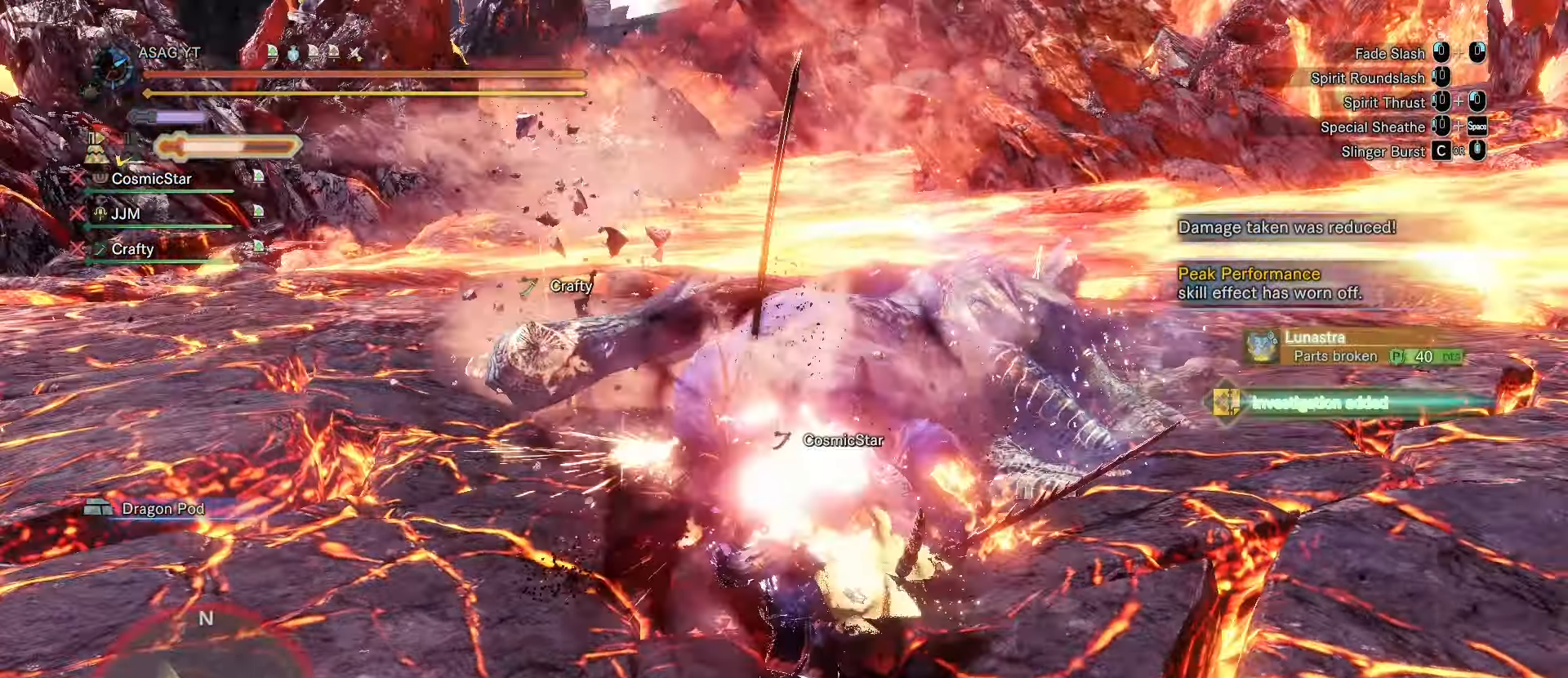
{"keys": [], "mouse": [], "events": []}
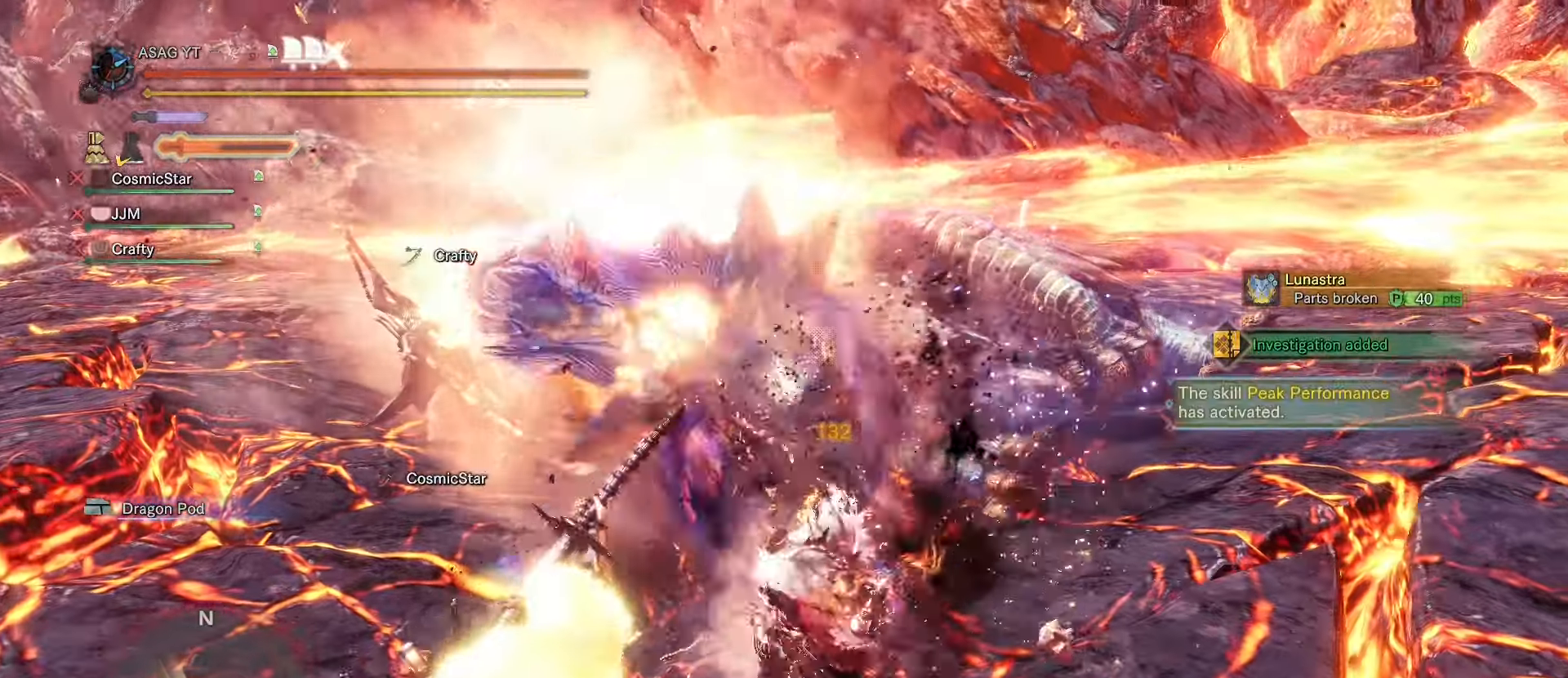
{"keys": [], "mouse": [], "events": []}
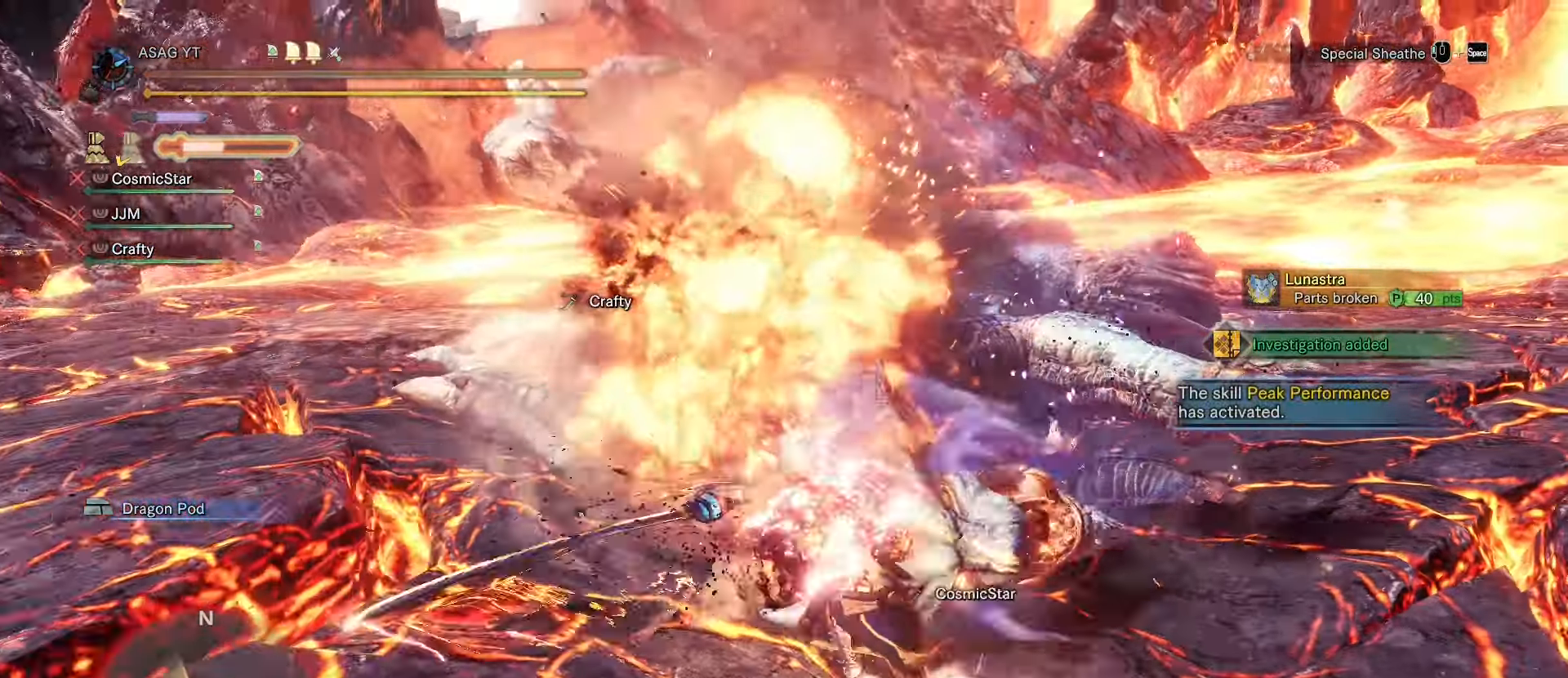
{"keys": [], "mouse": [], "events": [[34, "space", "down"], [100, "space", "up"], [200, "space", "down"], [267, "space", "up"], [351, "space", "down"], [451, "space", "up"]]}
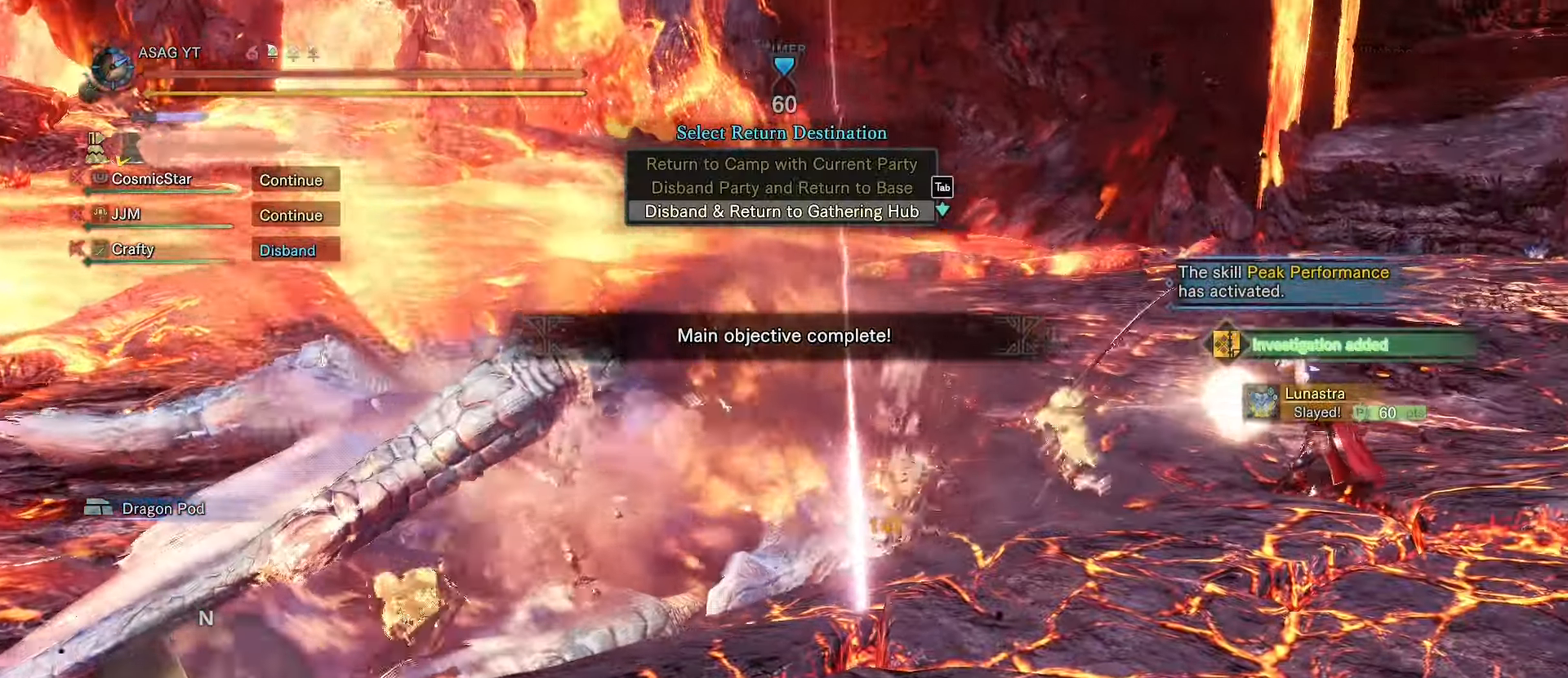
{"keys": [], "mouse": [], "events": []}
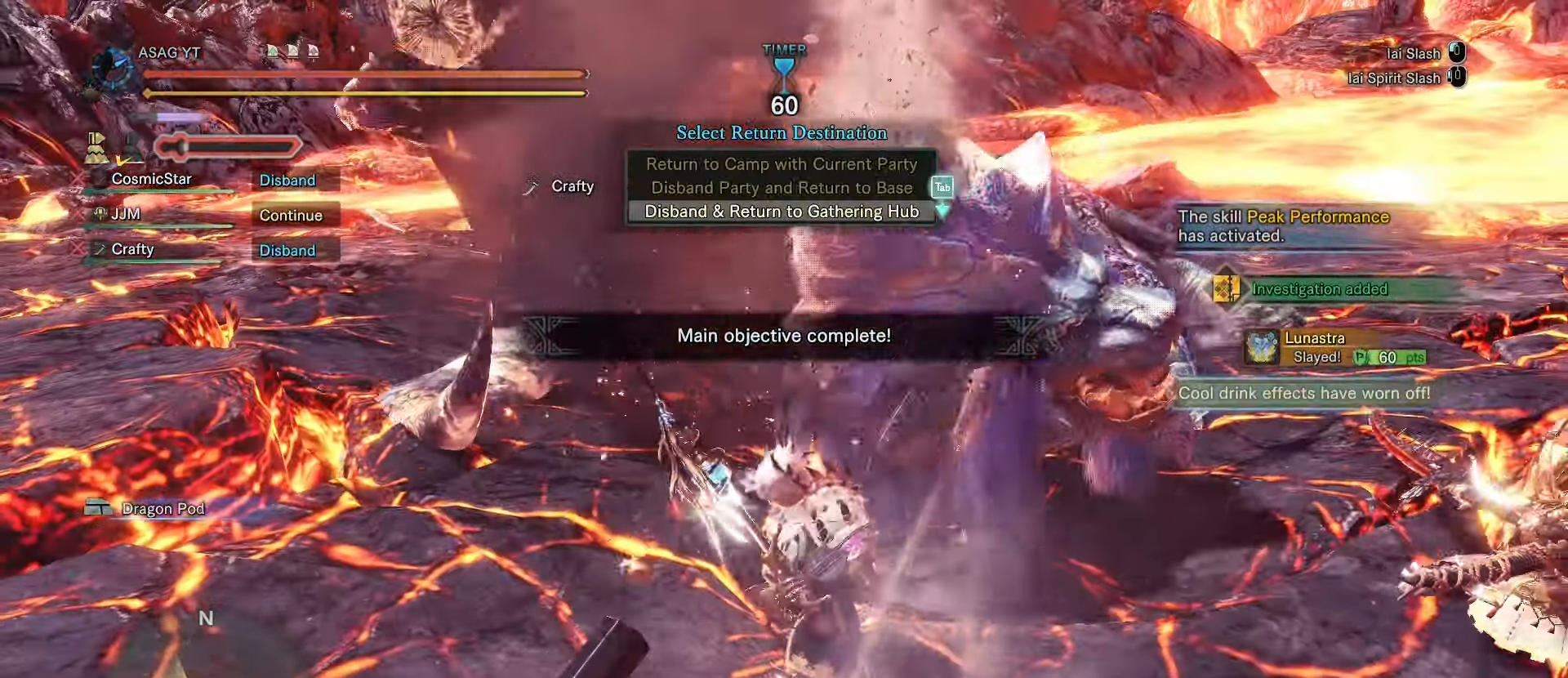
{"keys": [], "mouse": [], "events": []}
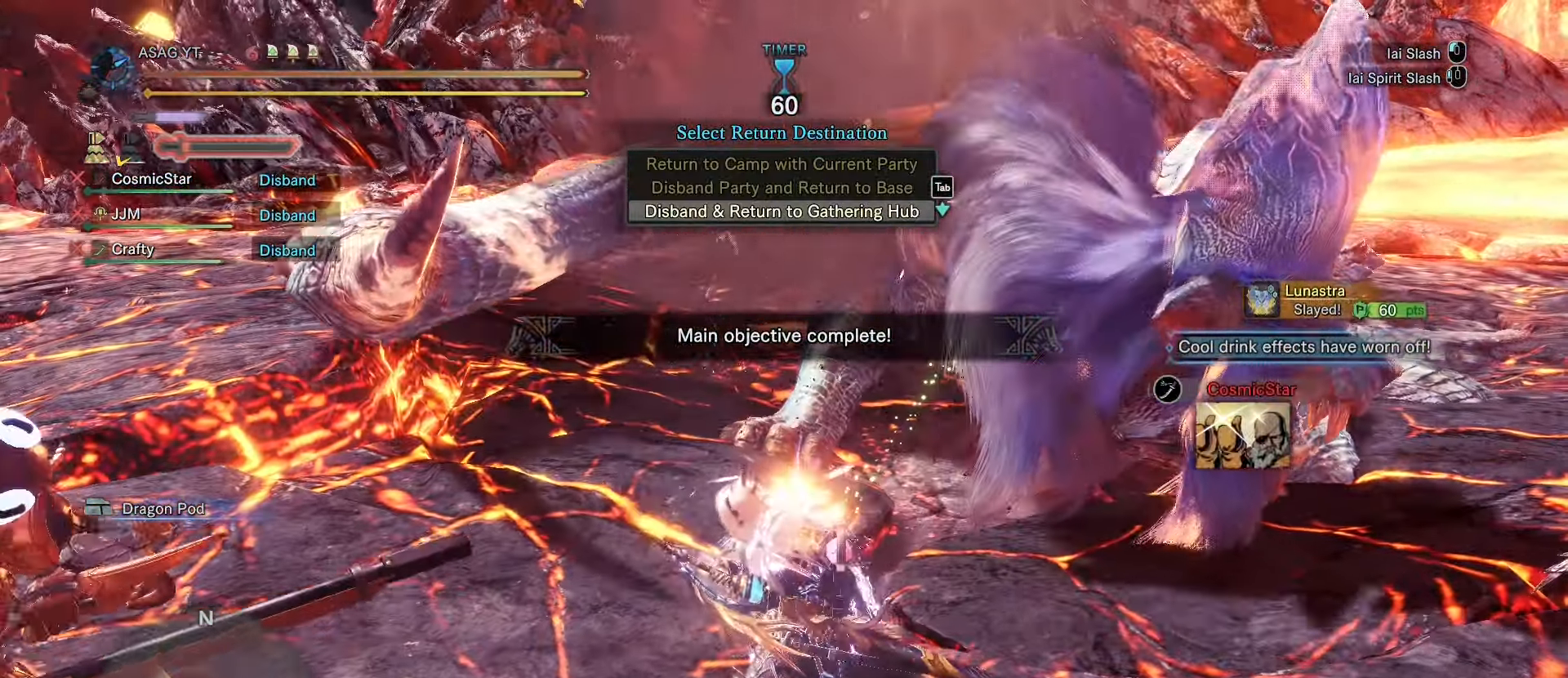
{"keys": ["a"], "mouse": [], "events": [[50, "mouse_left", "down"], [117, "mouse_left", "up"], [167, "mouse_left", "down"], [233, "mouse_left", "up"], [333, "mouse_left", "down"], [417, "a", "down"], [417, "mouse_left", "up"]]}
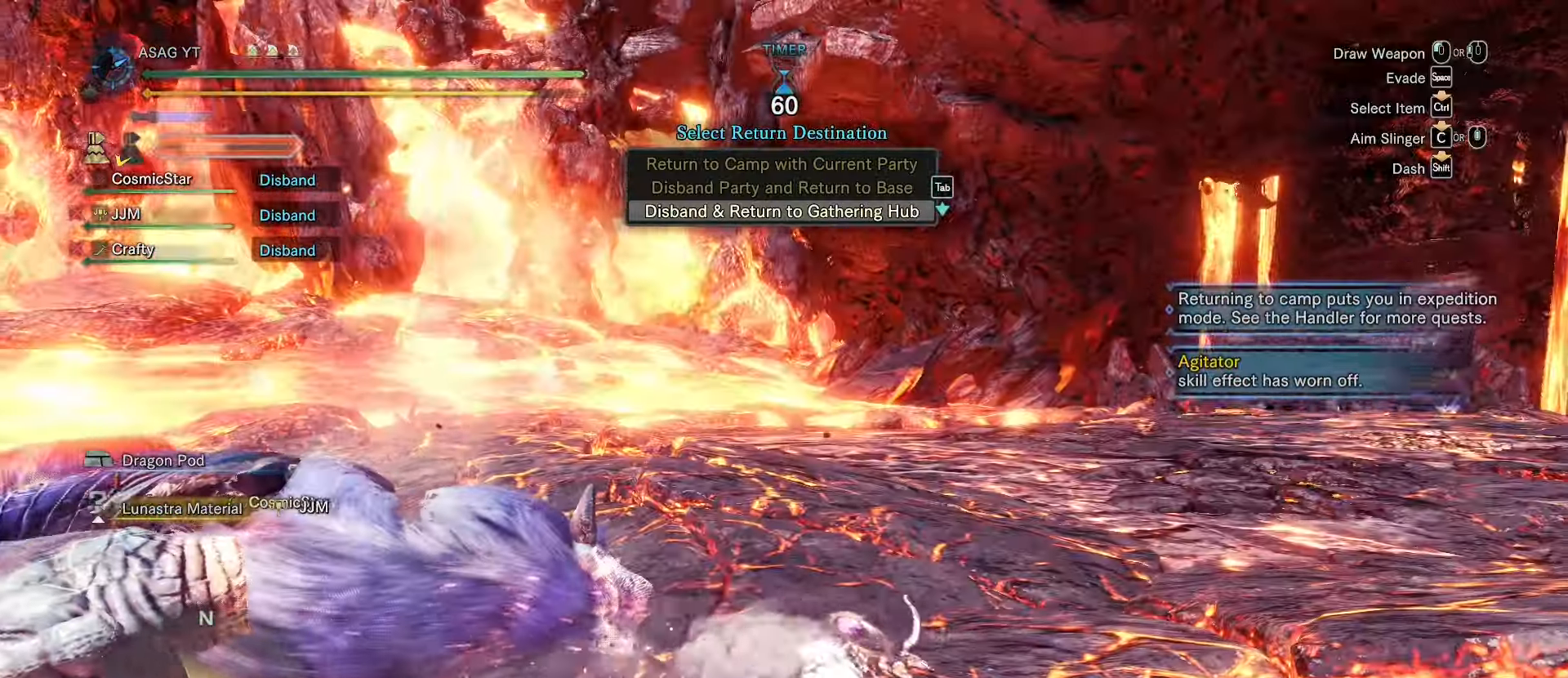
{"keys": ["a"], "mouse": [], "events": [[134, "space", "down"], [184, "space", "up"], [267, "space", "down"], [351, "space", "up"]]}
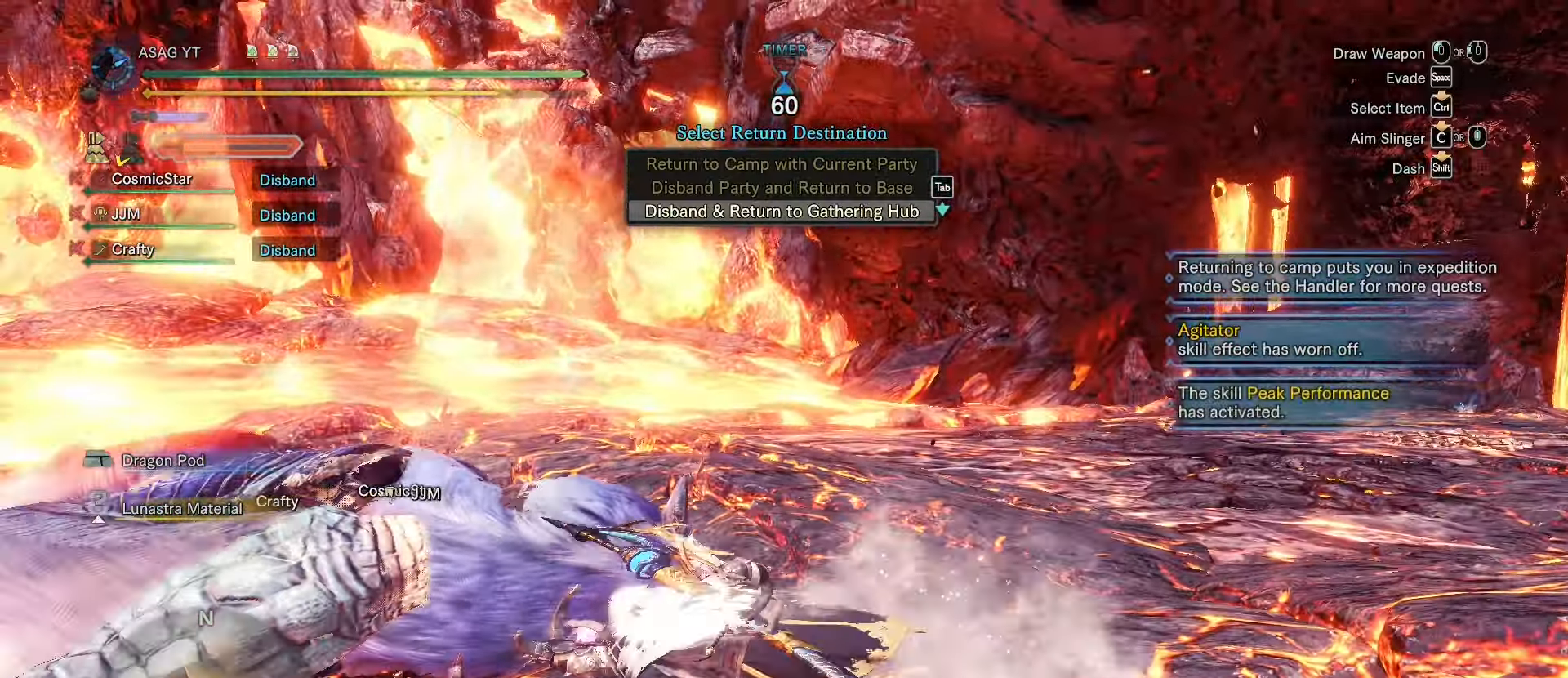
{"keys": [], "mouse": [], "events": [[83, "a", "up"]]}
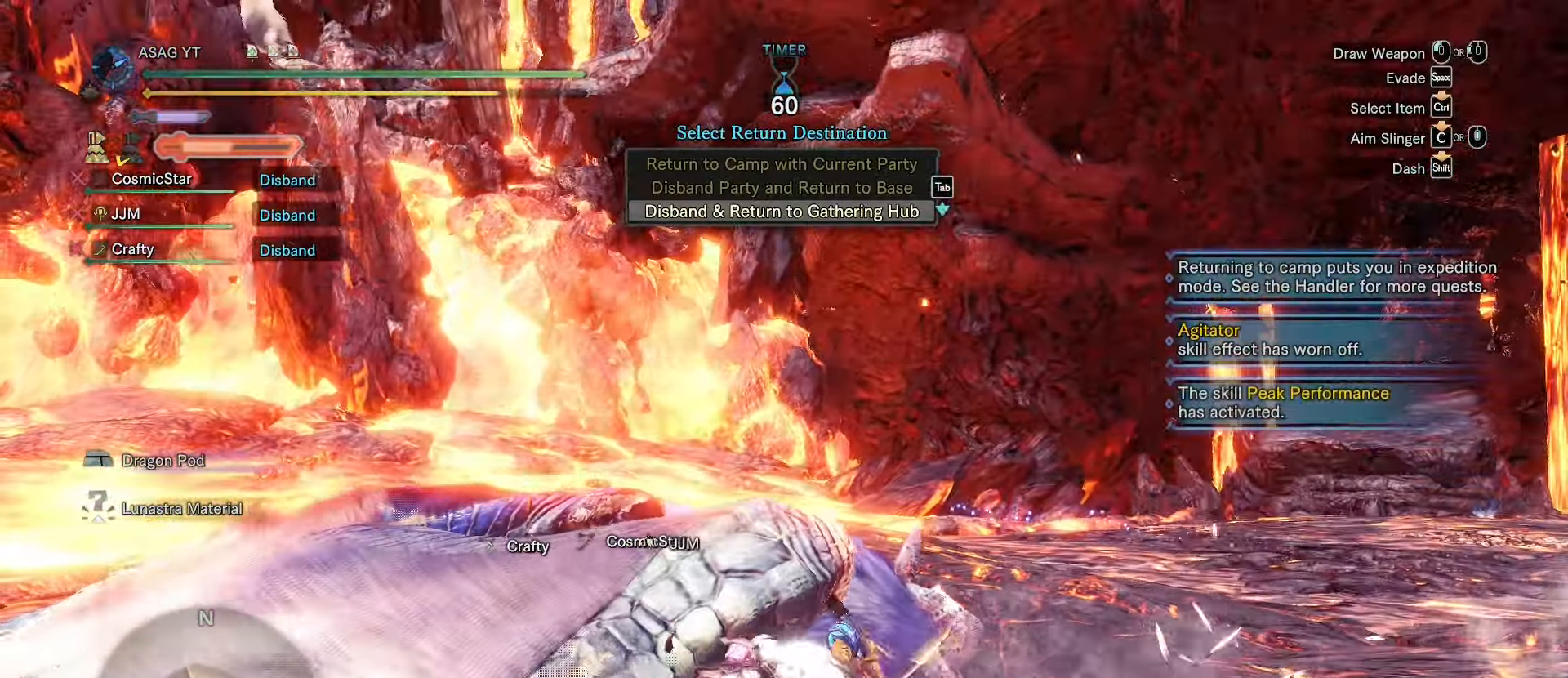
{"keys": ["w"], "mouse": [], "events": [[150, "w", "down"]]}
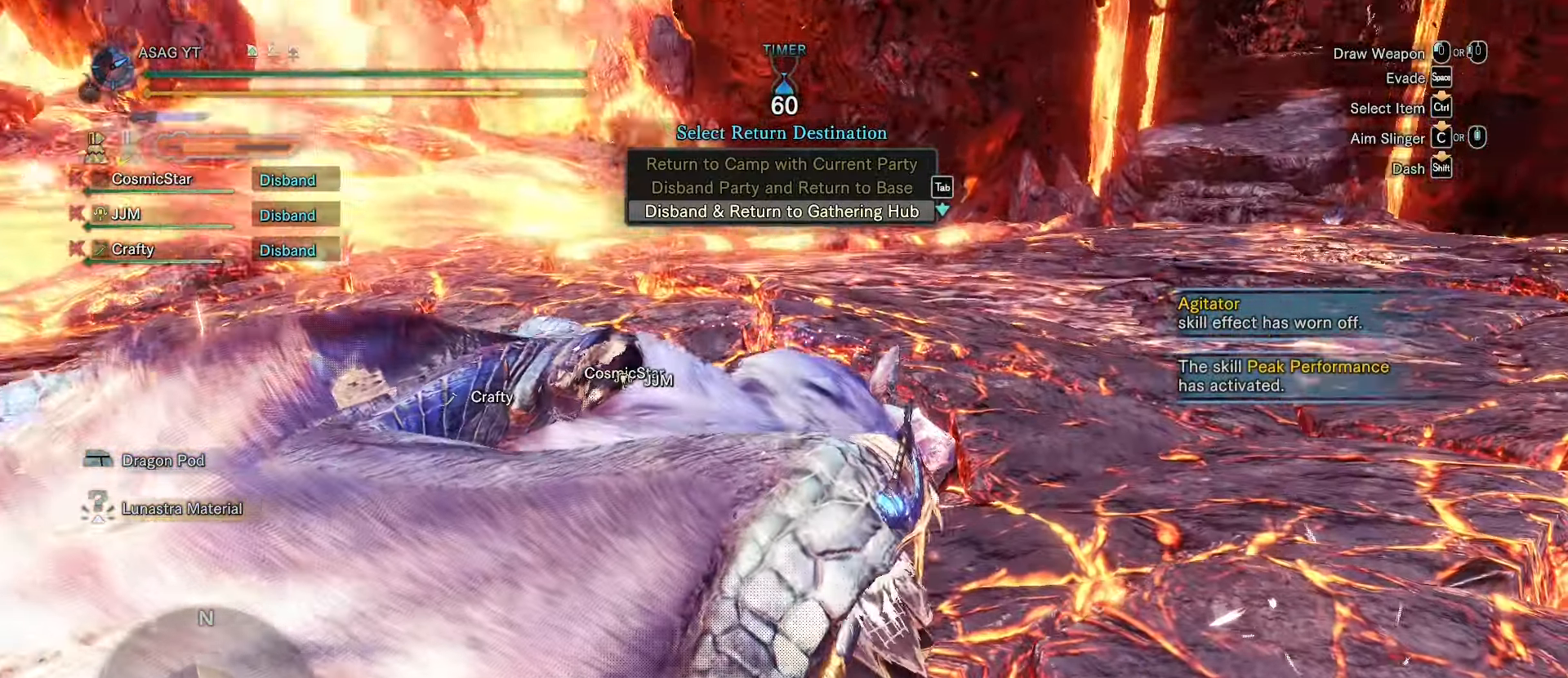
{"keys": ["w"], "mouse": [], "events": []}
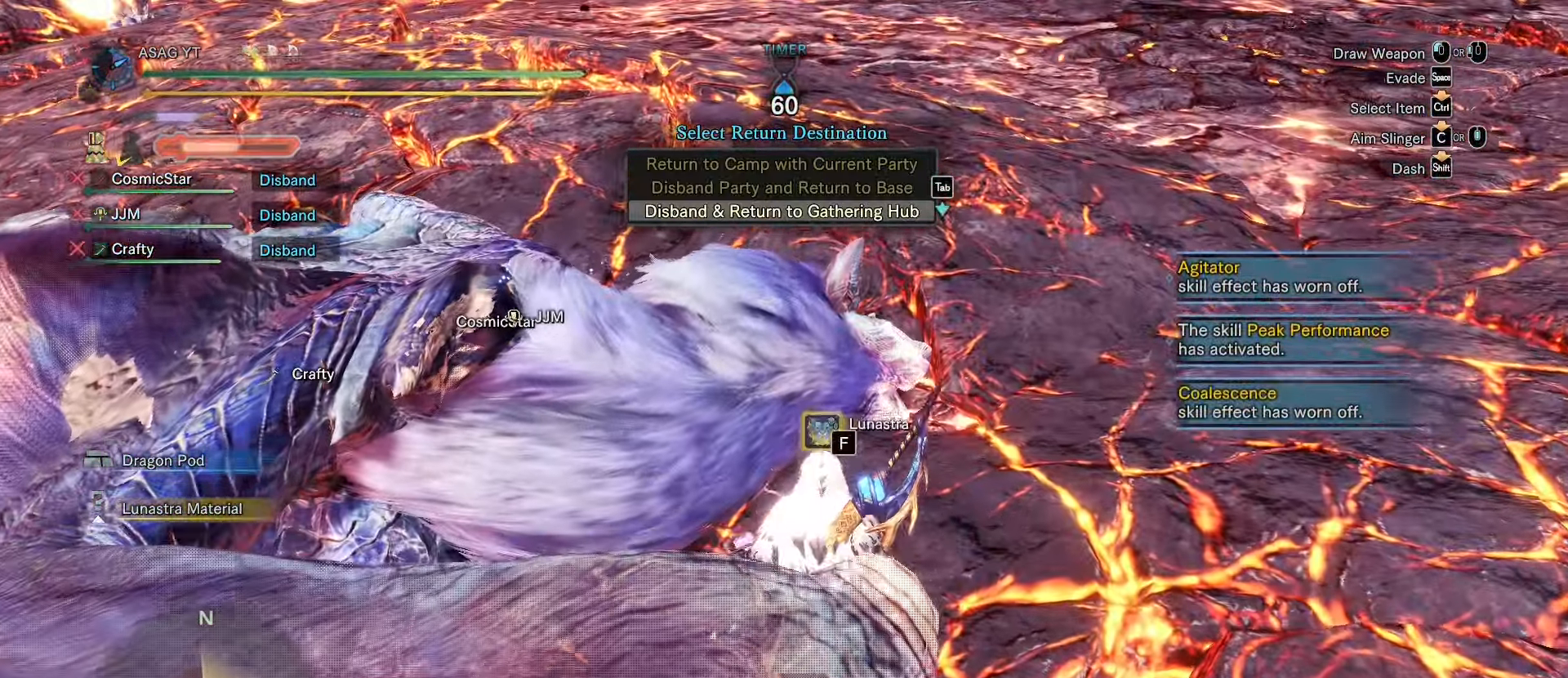
{"keys": ["f"], "mouse": [], "events": [[234, "f", "down"], [234, "w", "up"]]}
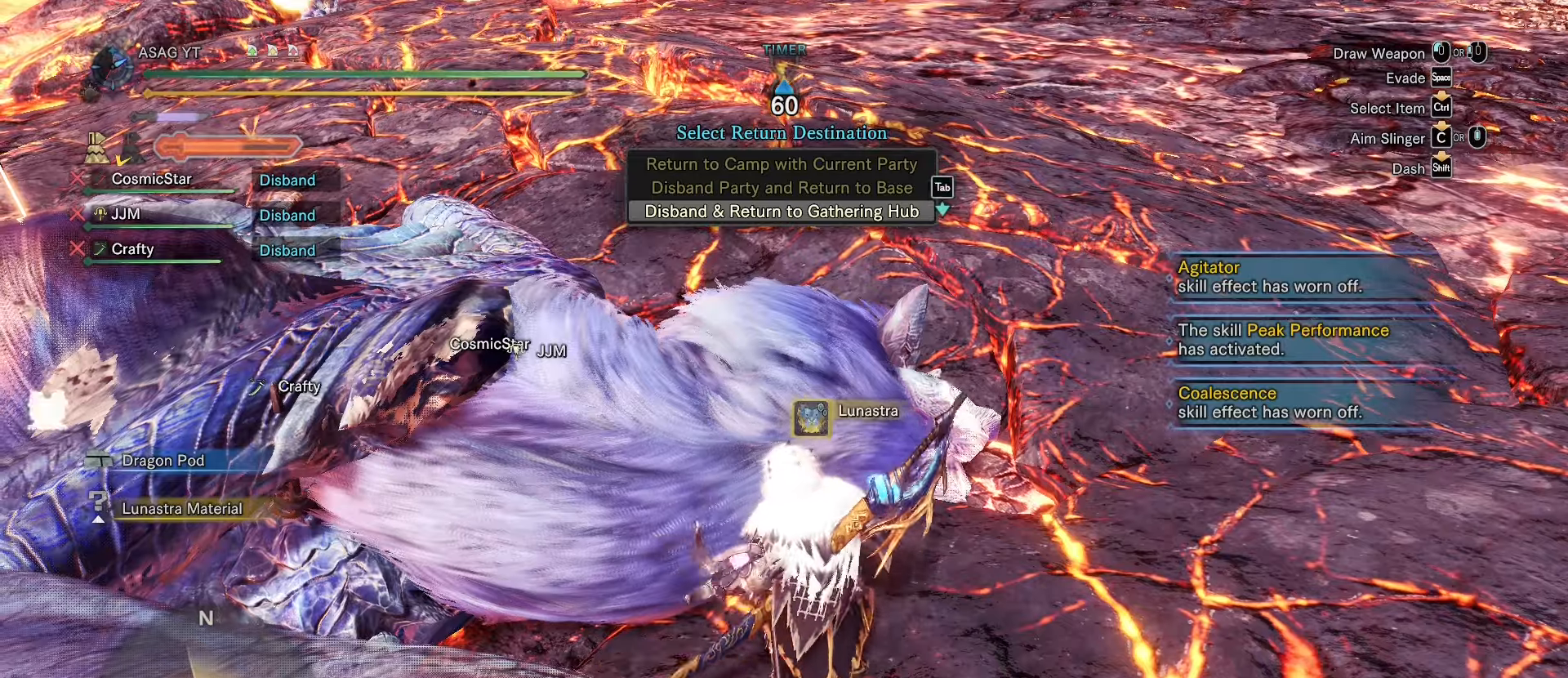
{"keys": ["f"], "mouse": [], "events": []}
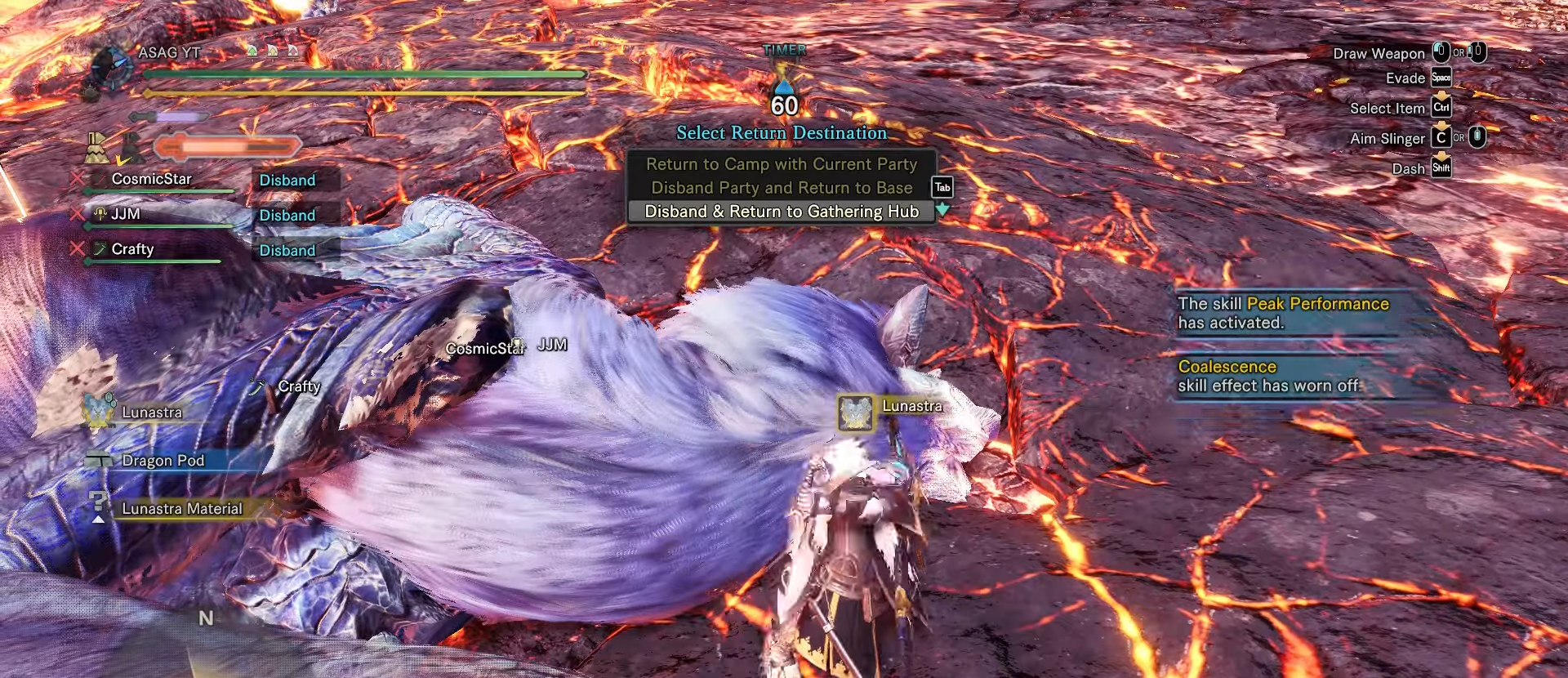
{"keys": ["f"], "mouse": []}
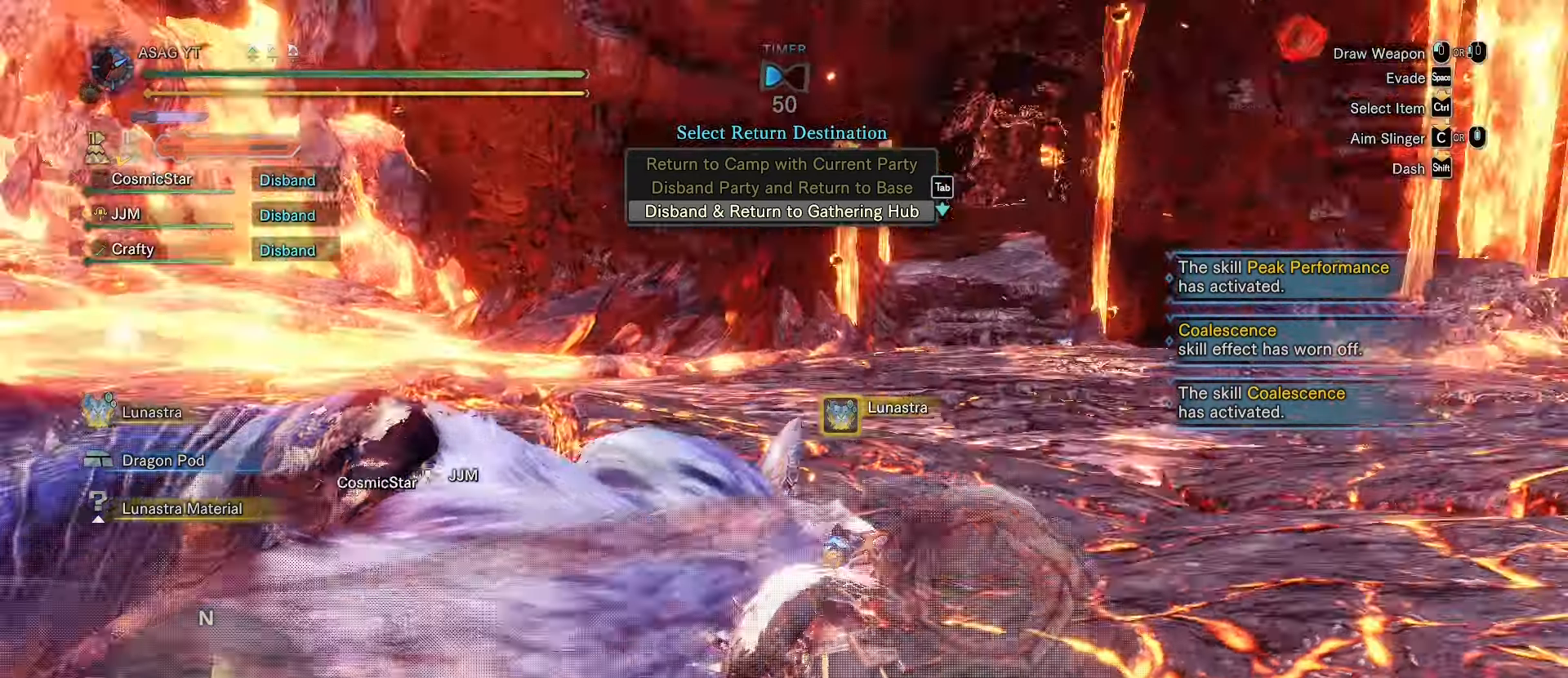
{"keys": ["f"], "mouse": [], "events": []}